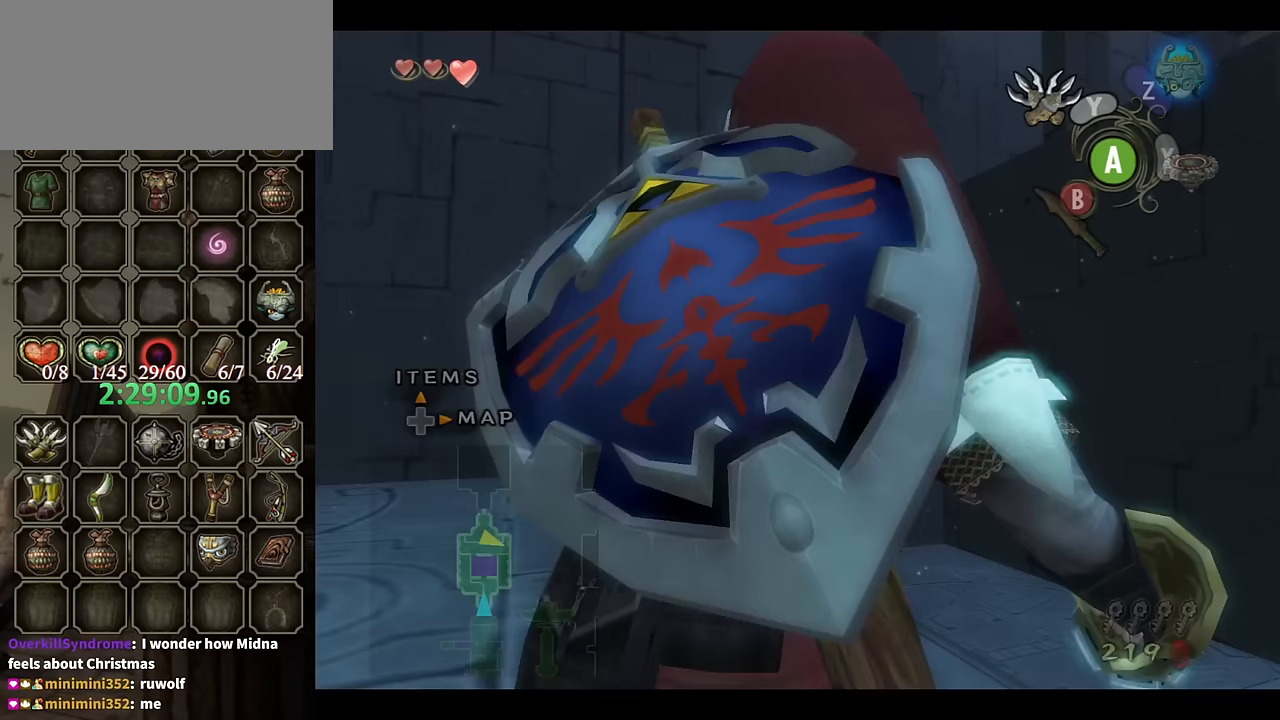
Gameplay with a controller (Nintendo layout); each line is a JSON object with the inputs held at the frame after it. "events" lists button and stick changes between this image and that frame as [ms after this image, input, new state], when the widget could be followed in between. Not read: L3 R3.
{"buttons": ["Y"], "left_stick": "center", "right_stick": "center", "events": [[200, "Y", "down"]]}
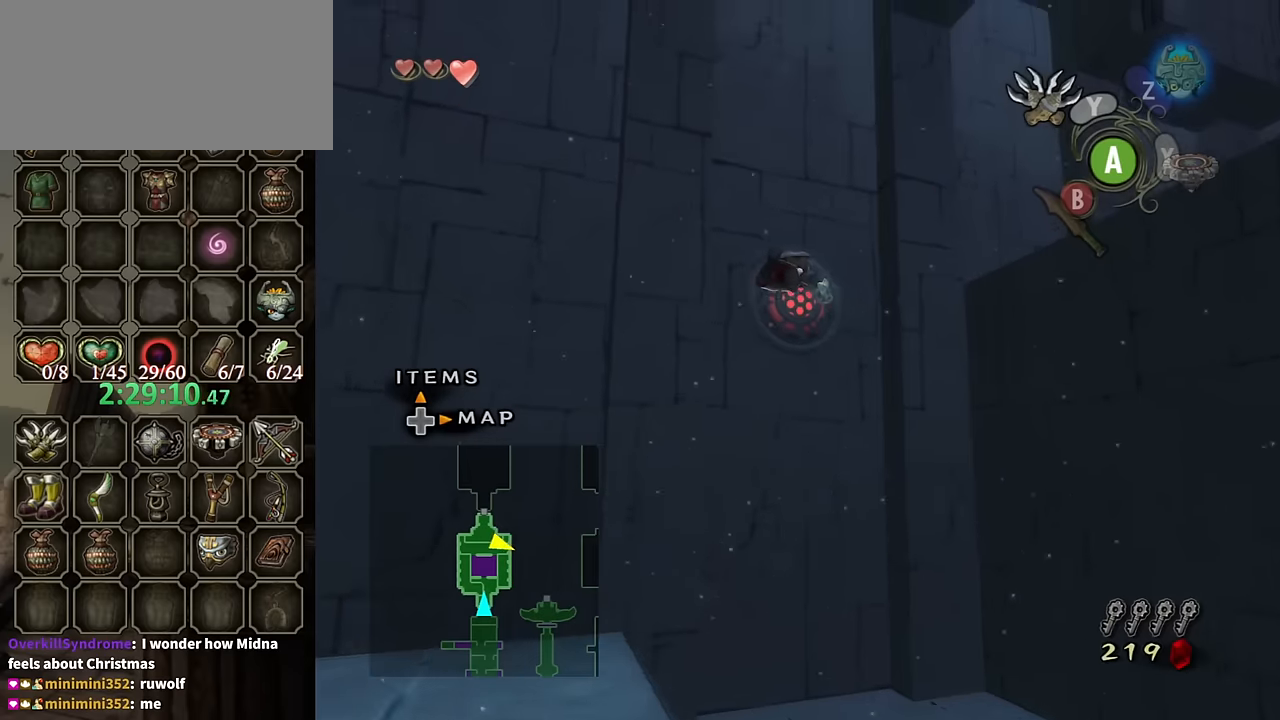
{"buttons": ["Y"], "left_stick": "center", "right_stick": "center", "events": []}
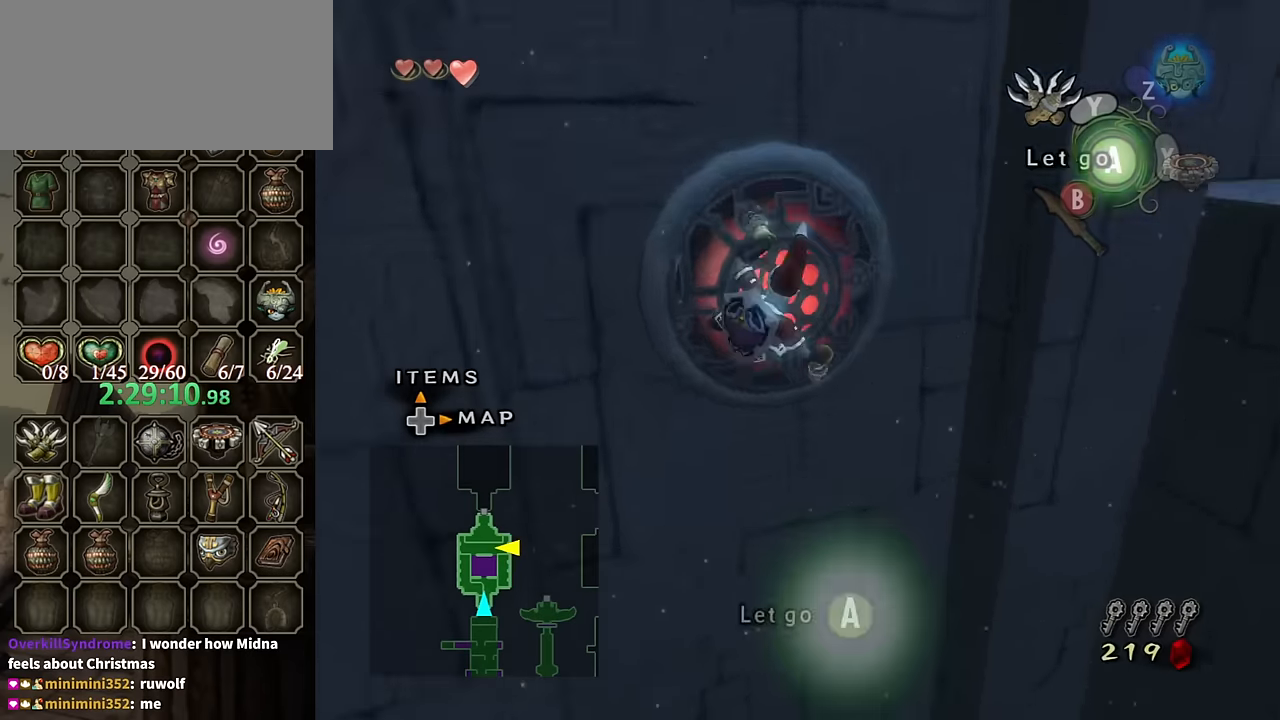
{"buttons": ["Y"], "left_stick": "down-left", "right_stick": "center", "events": [[67, "L1", "down"], [433, "L1", "up"], [433, "left_stick", "down-left"]]}
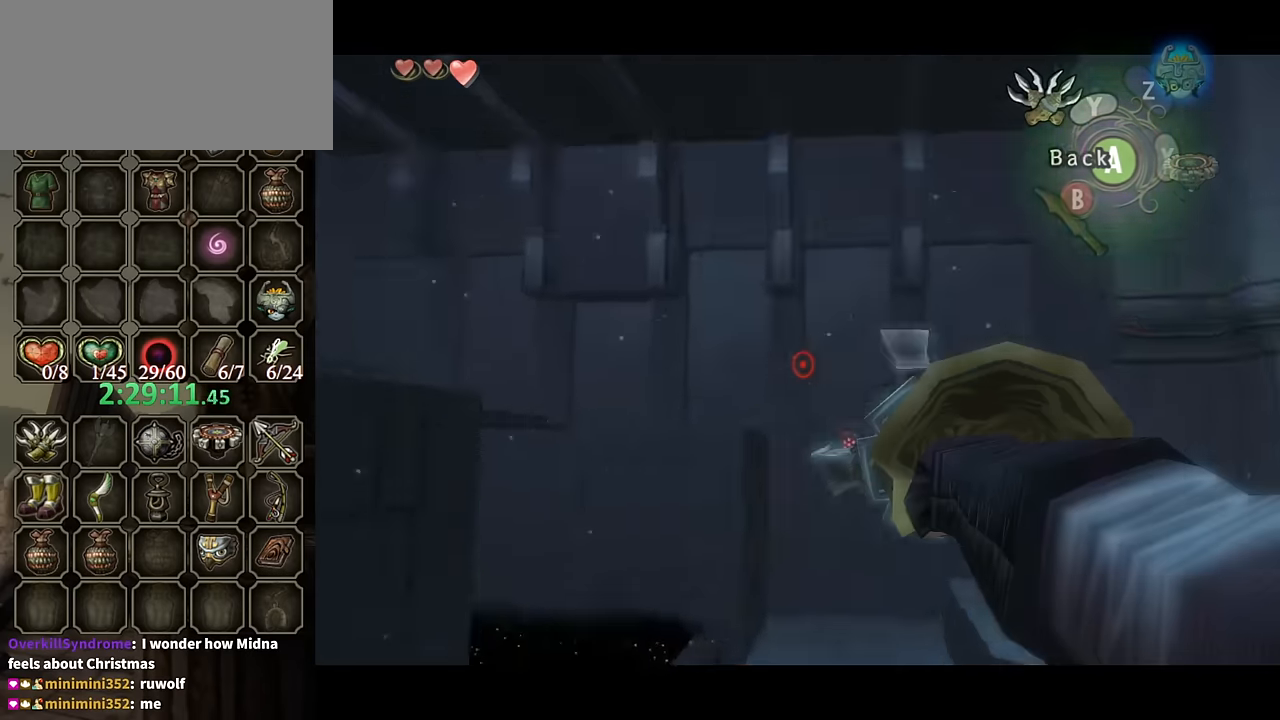
{"buttons": ["Y"], "left_stick": "down-left", "right_stick": "center", "events": []}
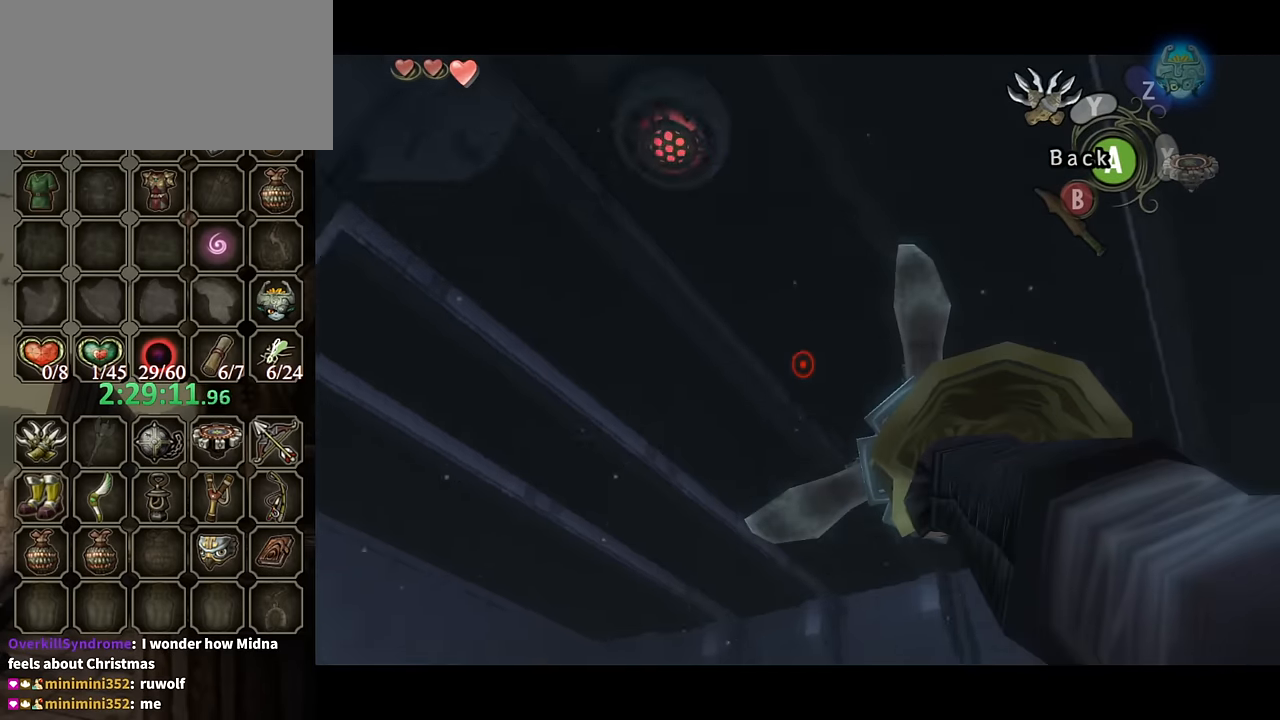
{"buttons": [], "left_stick": "center", "right_stick": "center", "events": [[367, "Y", "up"], [433, "left_stick", "center"]]}
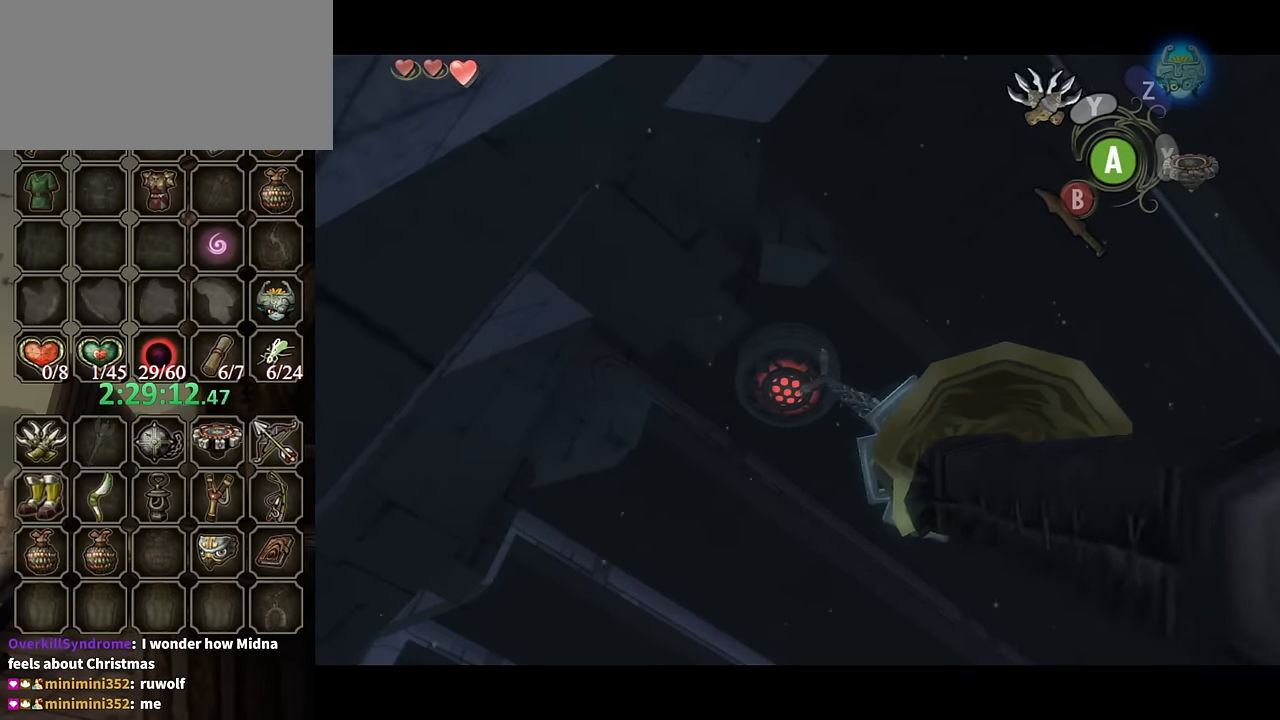
{"buttons": [], "left_stick": "center", "right_stick": "center", "events": []}
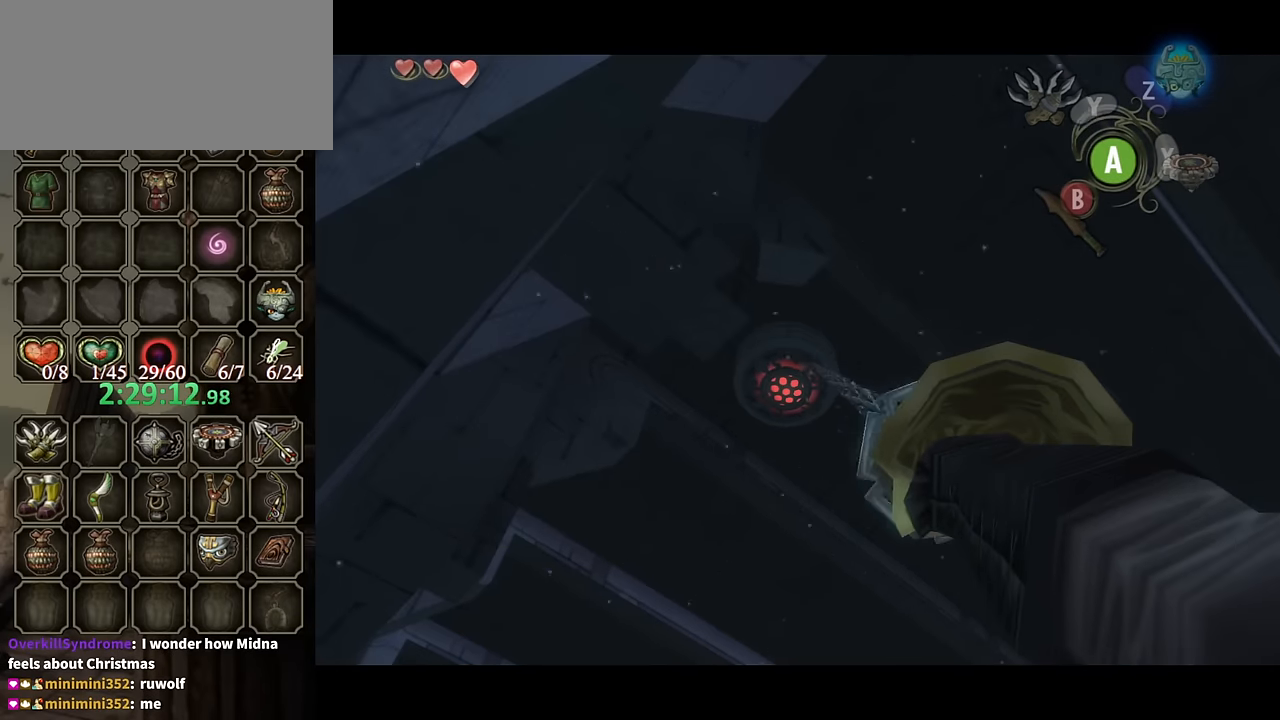
{"buttons": [], "left_stick": "center", "right_stick": "center", "events": [[67, "L1", "down"], [267, "L1", "up"]]}
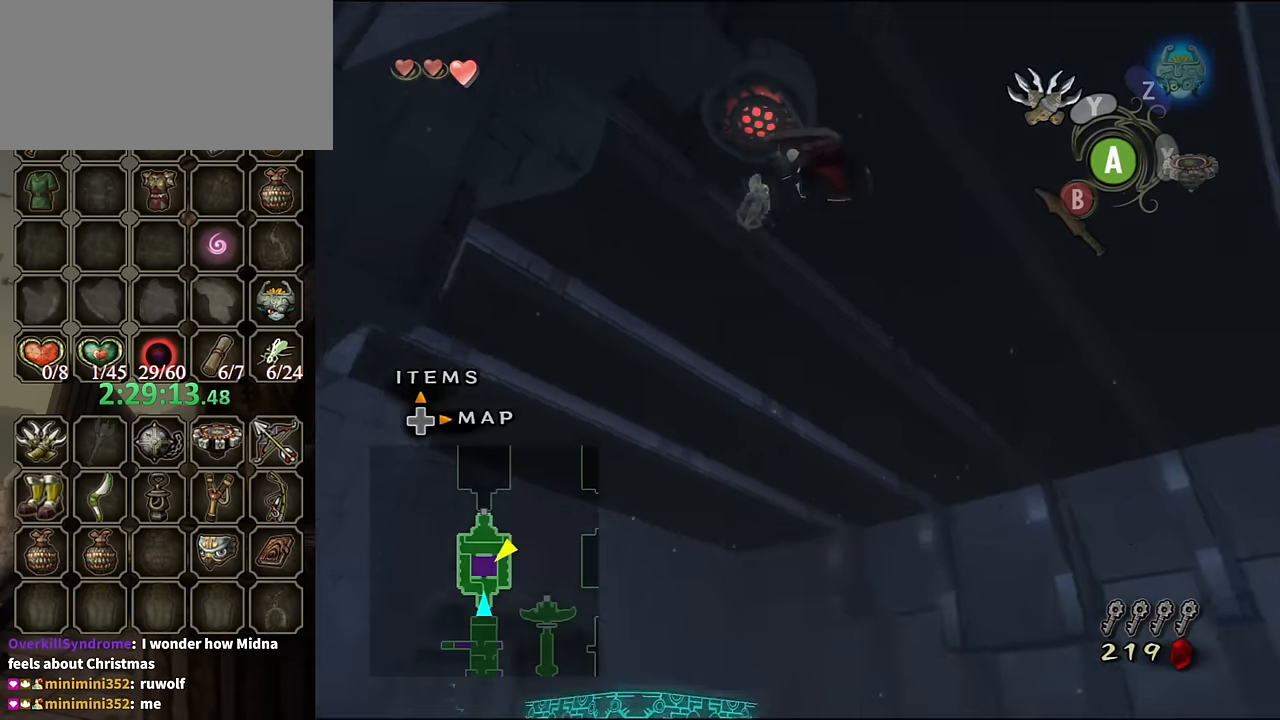
{"buttons": [], "left_stick": "center", "right_stick": "center", "events": [[233, "A", "down"], [333, "A", "up"], [433, "A", "down"], [500, "A", "up"]]}
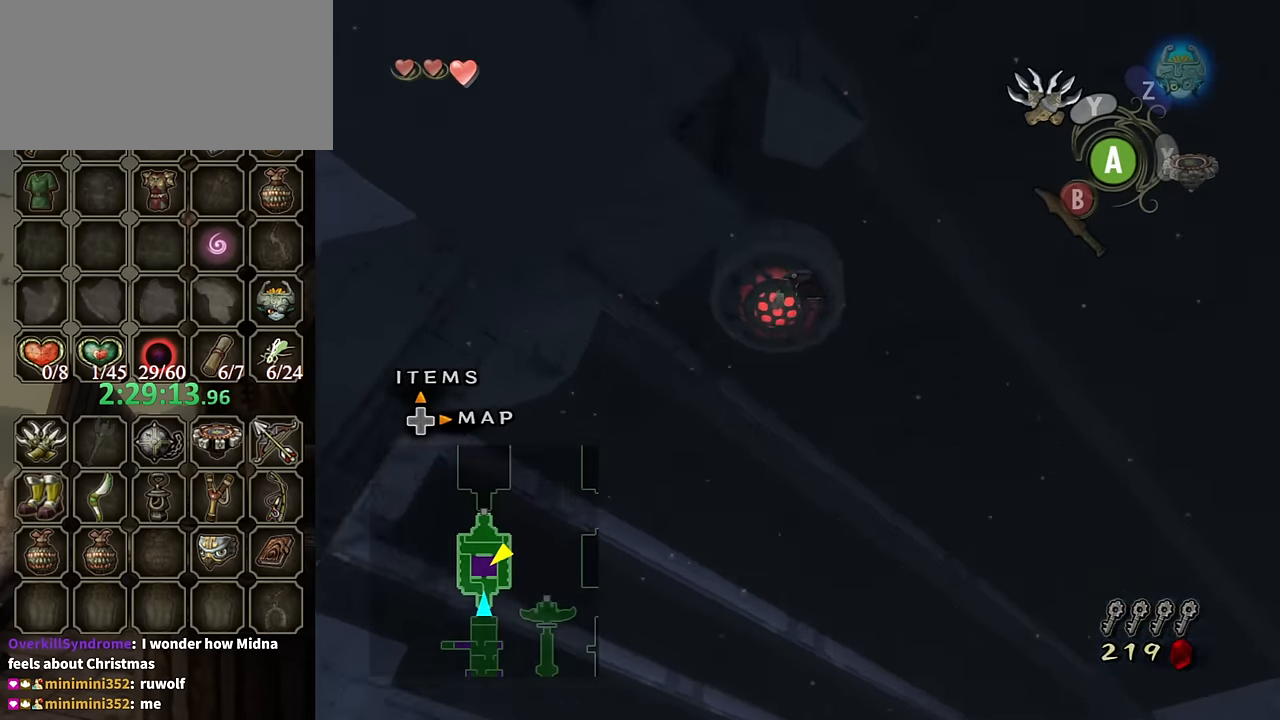
{"buttons": [], "left_stick": "center", "right_stick": "center", "events": [[67, "A", "down"], [133, "A", "up"], [233, "A", "down"], [267, "A", "up"], [300, "A", "down"], [367, "A", "up"]]}
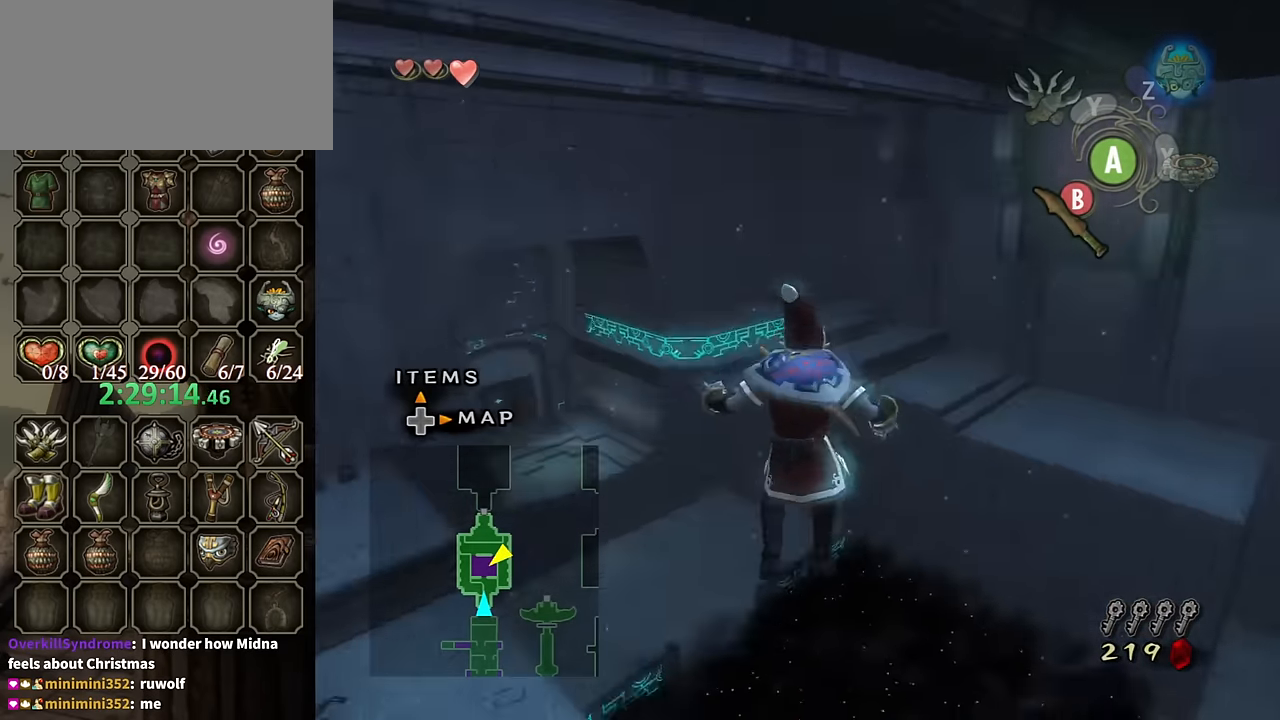
{"buttons": [], "left_stick": "up-left", "right_stick": "center", "events": [[100, "right_stick", "down-right"], [233, "left_stick", "up"], [267, "right_stick", "center"], [467, "left_stick", "up-left"]]}
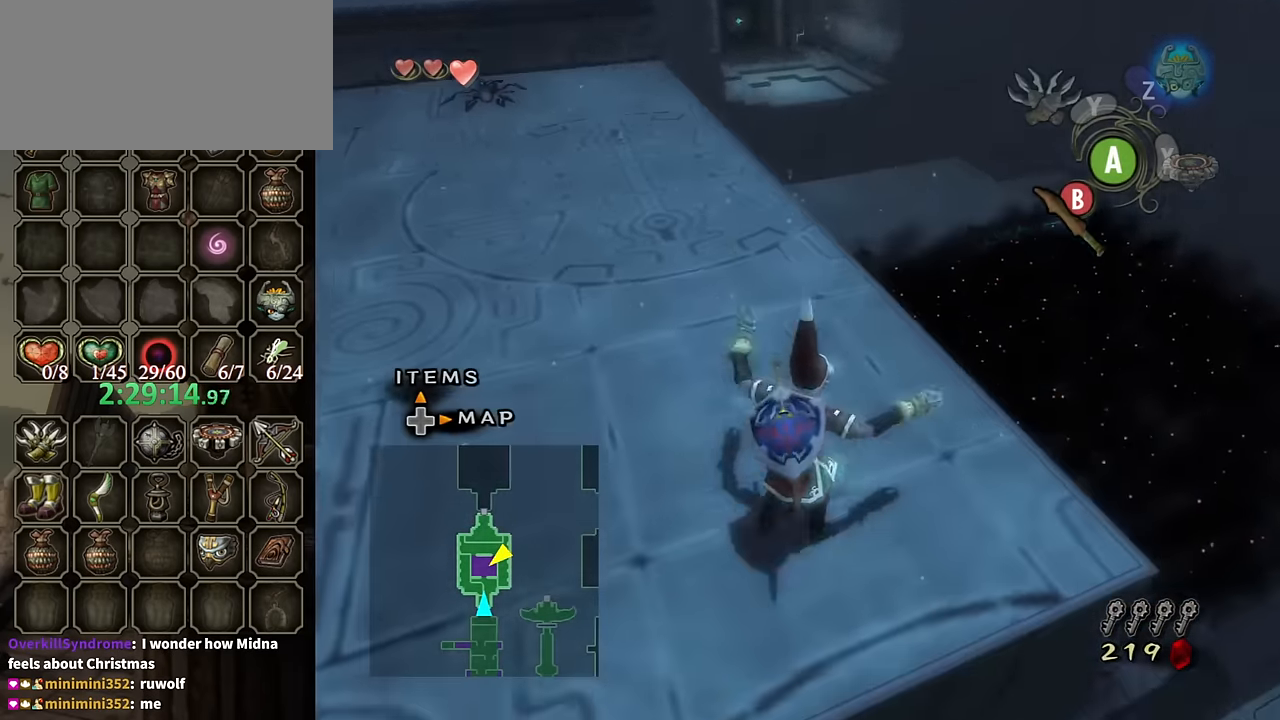
{"buttons": ["A"], "left_stick": "up", "right_stick": "center", "events": [[233, "A", "down"], [300, "A", "up"], [333, "A", "down"], [433, "A", "up"], [467, "A", "down"], [467, "left_stick", "up"]]}
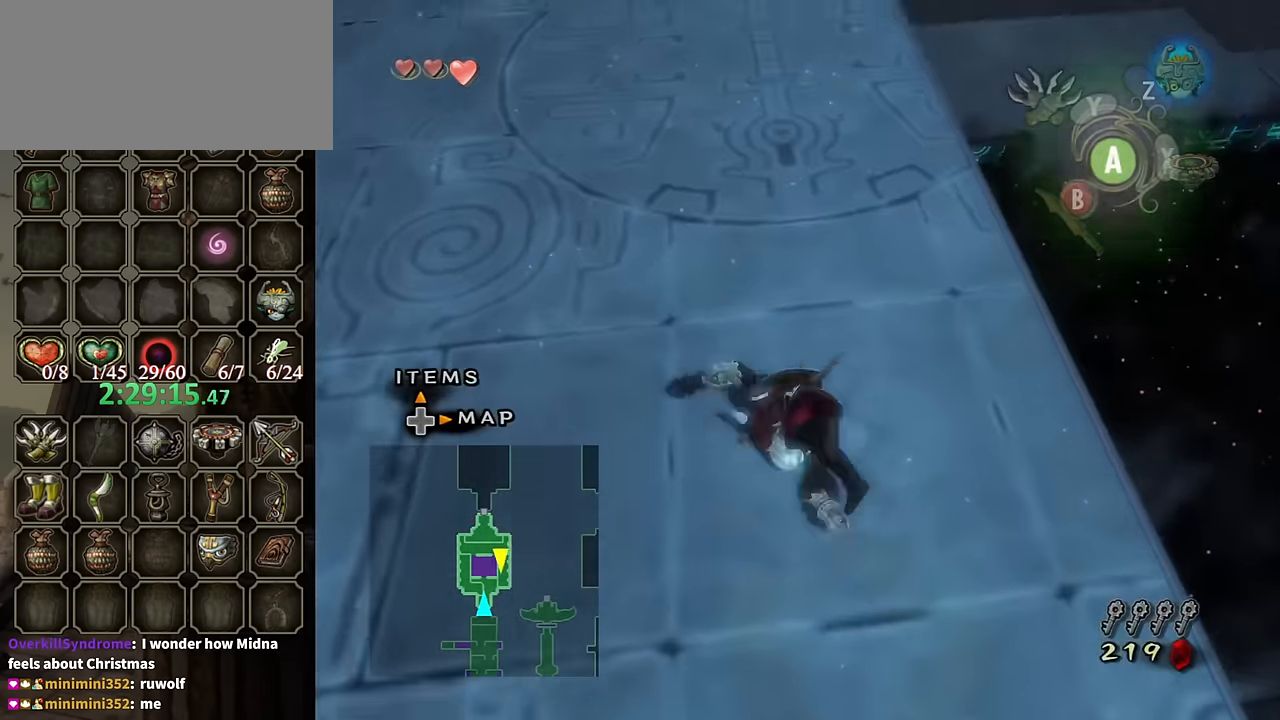
{"buttons": [], "left_stick": "up", "right_stick": "center", "events": [[33, "A", "up"]]}
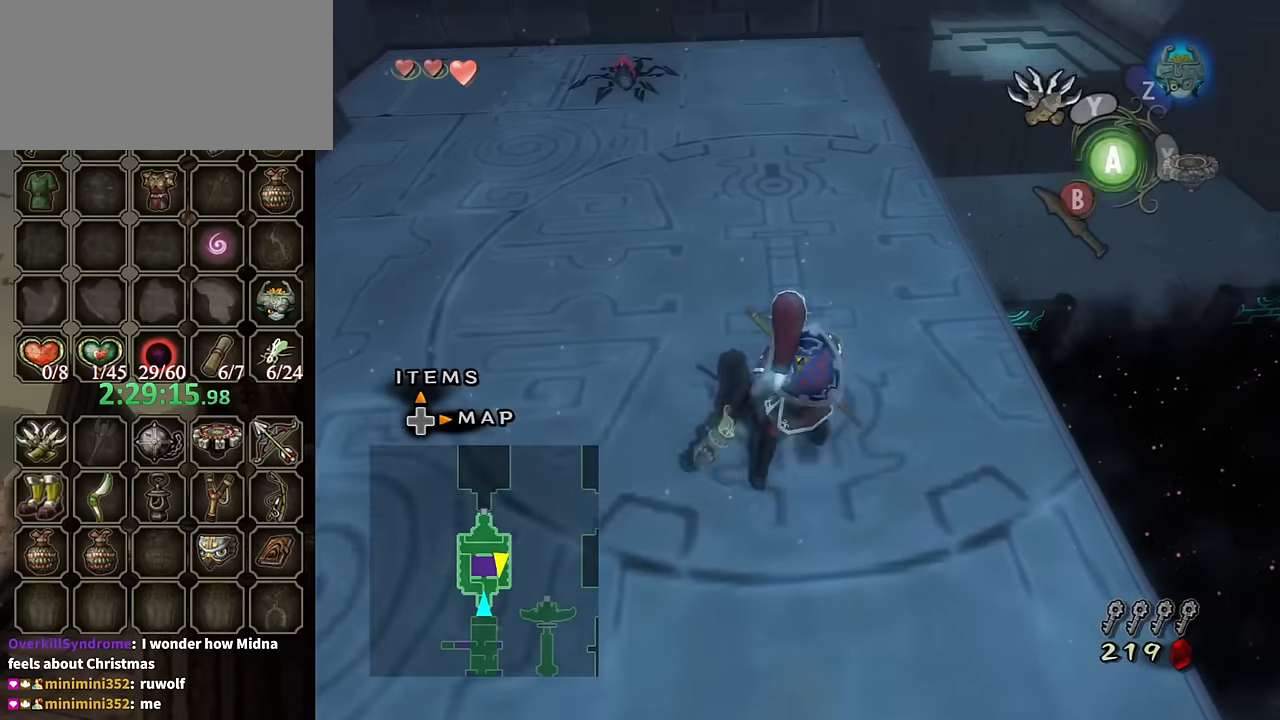
{"buttons": [], "left_stick": "up", "right_stick": "center", "events": [[67, "A", "down"], [134, "A", "up"], [200, "A", "down"], [300, "A", "up"]]}
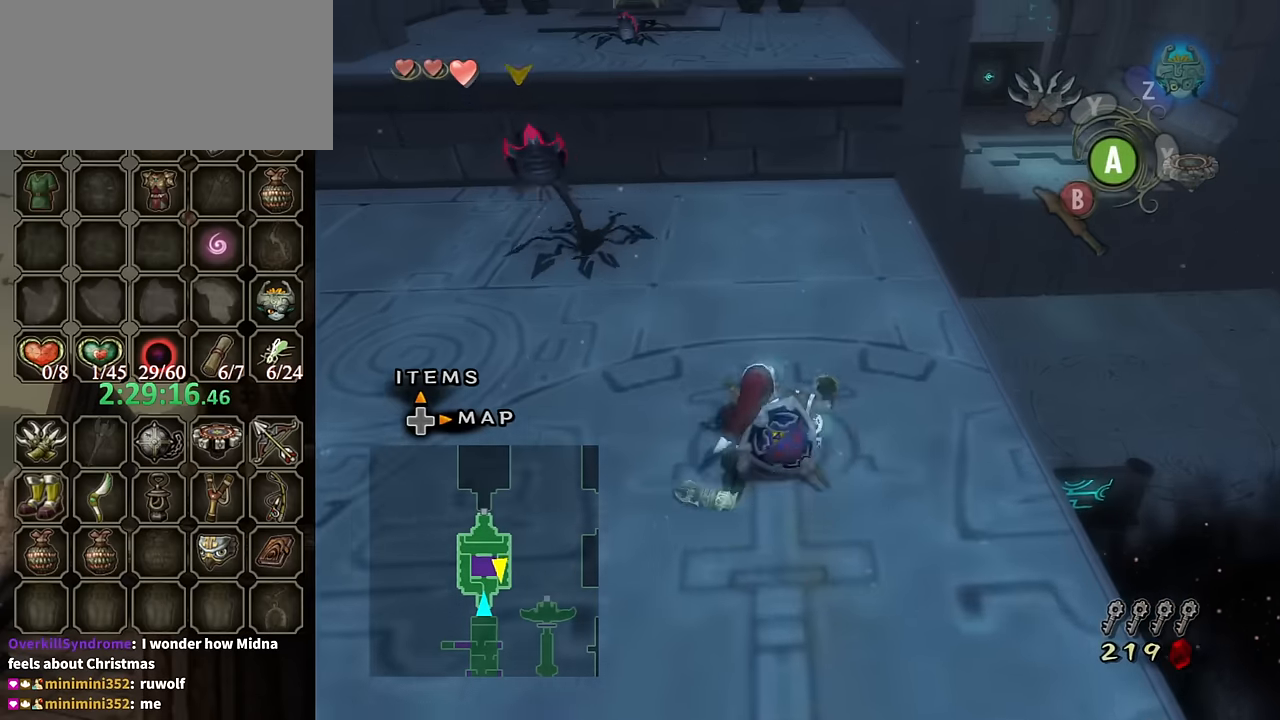
{"buttons": [], "left_stick": "up", "right_stick": "center", "events": [[234, "A", "down"], [267, "A", "up"], [300, "A", "down"], [400, "A", "up"]]}
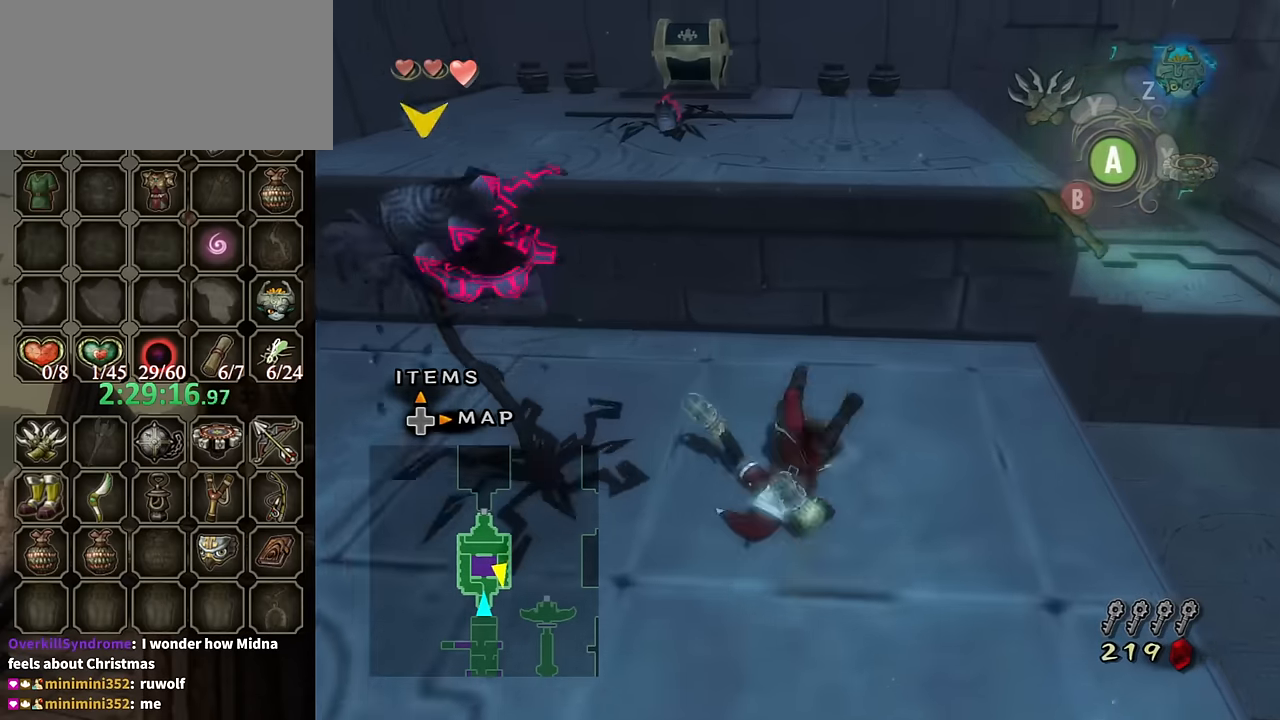
{"buttons": [], "left_stick": "up", "right_stick": "center", "events": []}
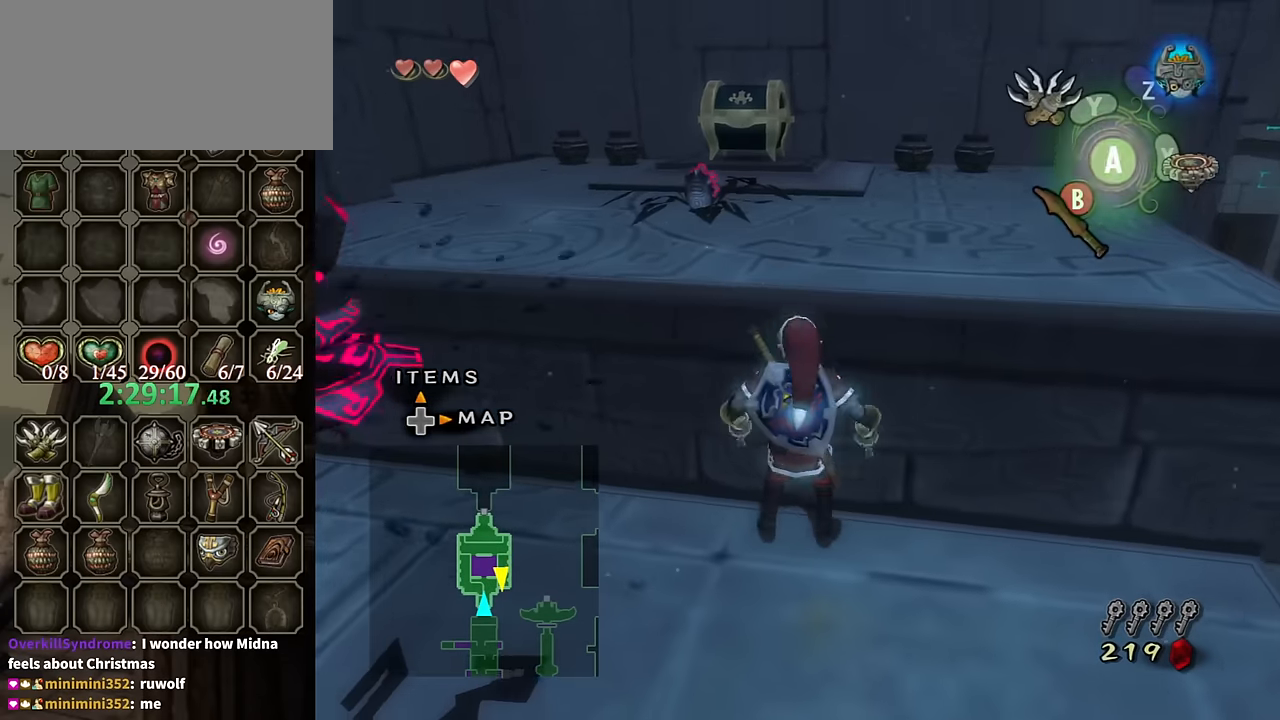
{"buttons": [], "left_stick": "up", "right_stick": "center", "events": []}
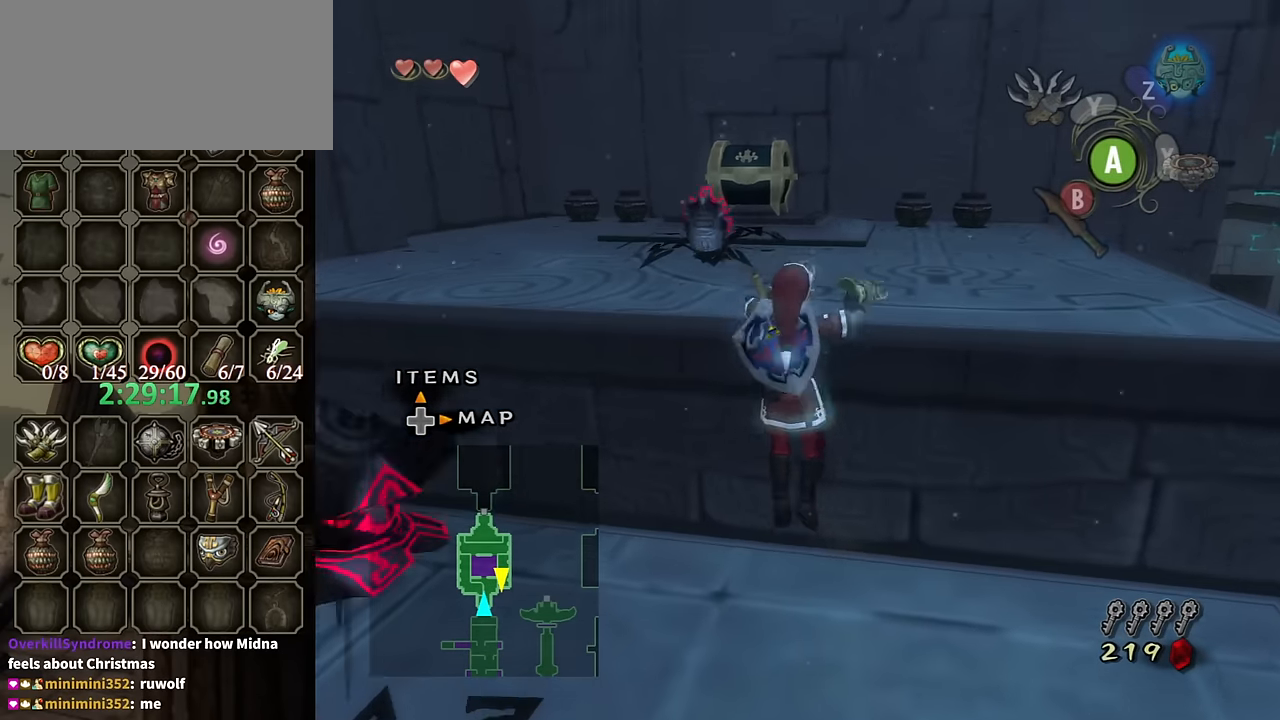
{"buttons": [], "left_stick": "up", "right_stick": "center", "events": []}
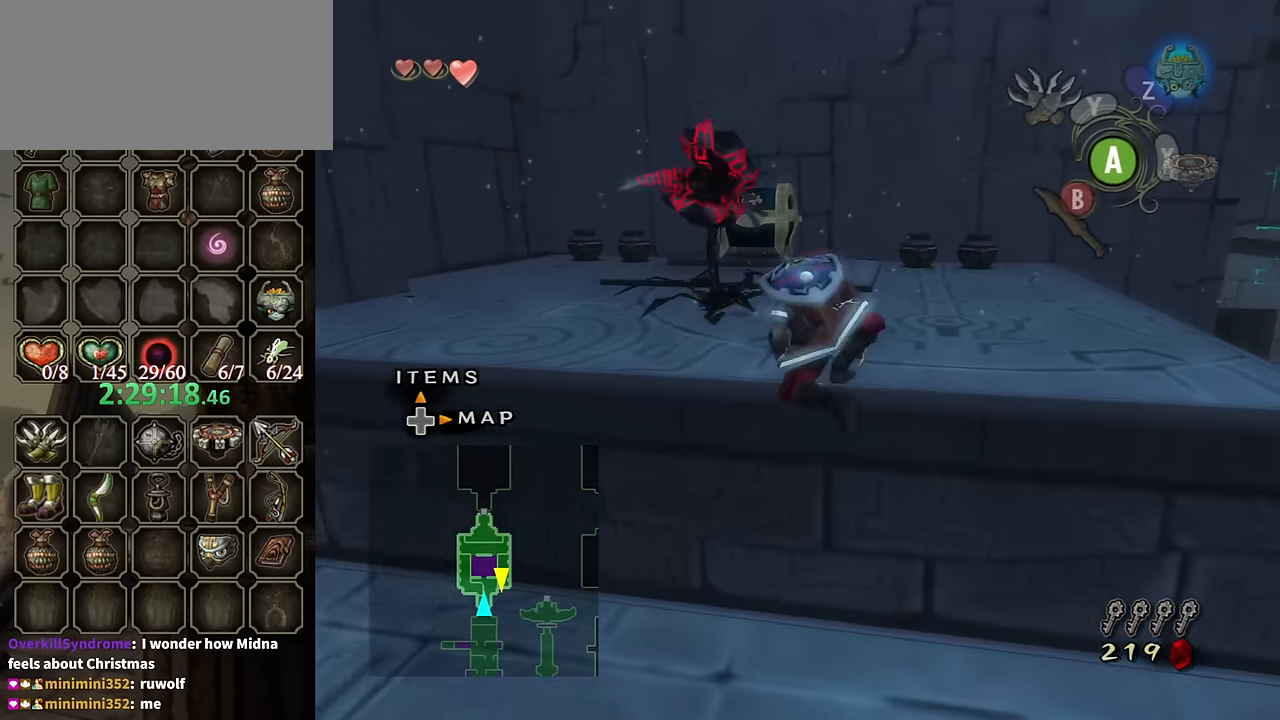
{"buttons": [], "left_stick": "up", "right_stick": "center", "events": [[367, "A", "down"], [434, "A", "up"]]}
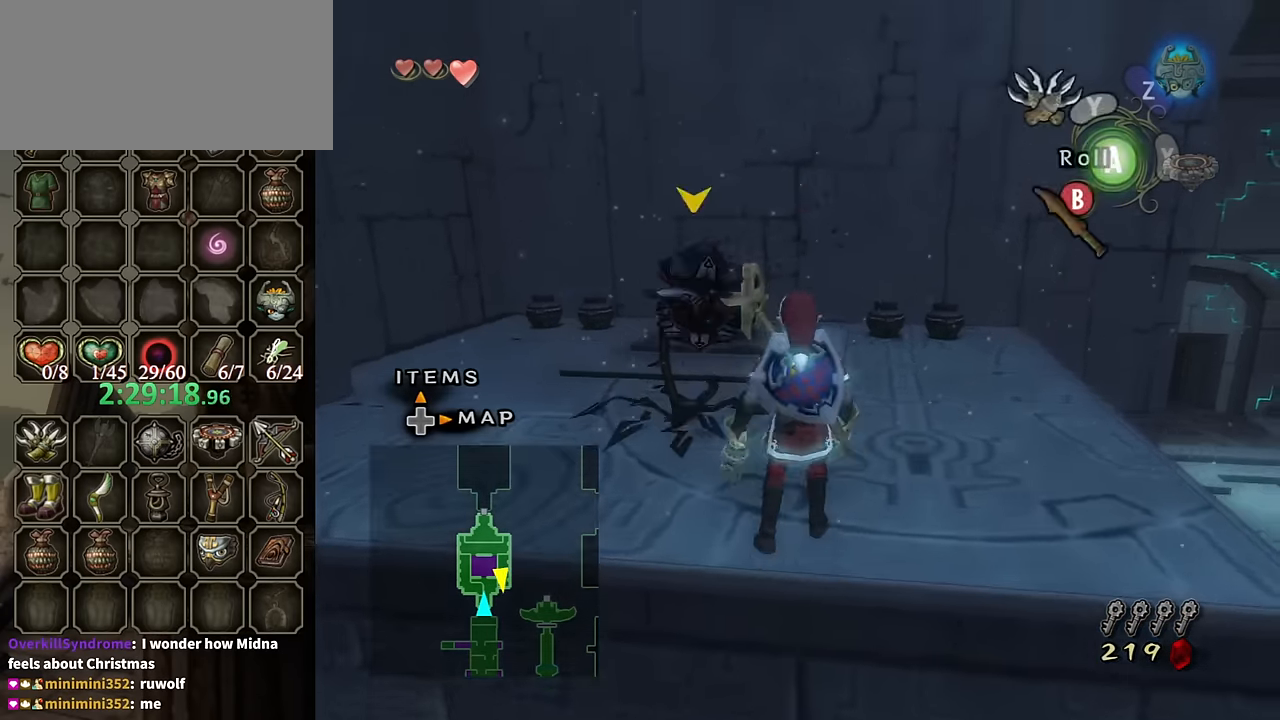
{"buttons": [], "left_stick": "up-left", "right_stick": "center", "events": [[34, "A", "down"], [100, "A", "up"], [167, "A", "down"], [234, "A", "up"], [367, "left_stick", "up-left"]]}
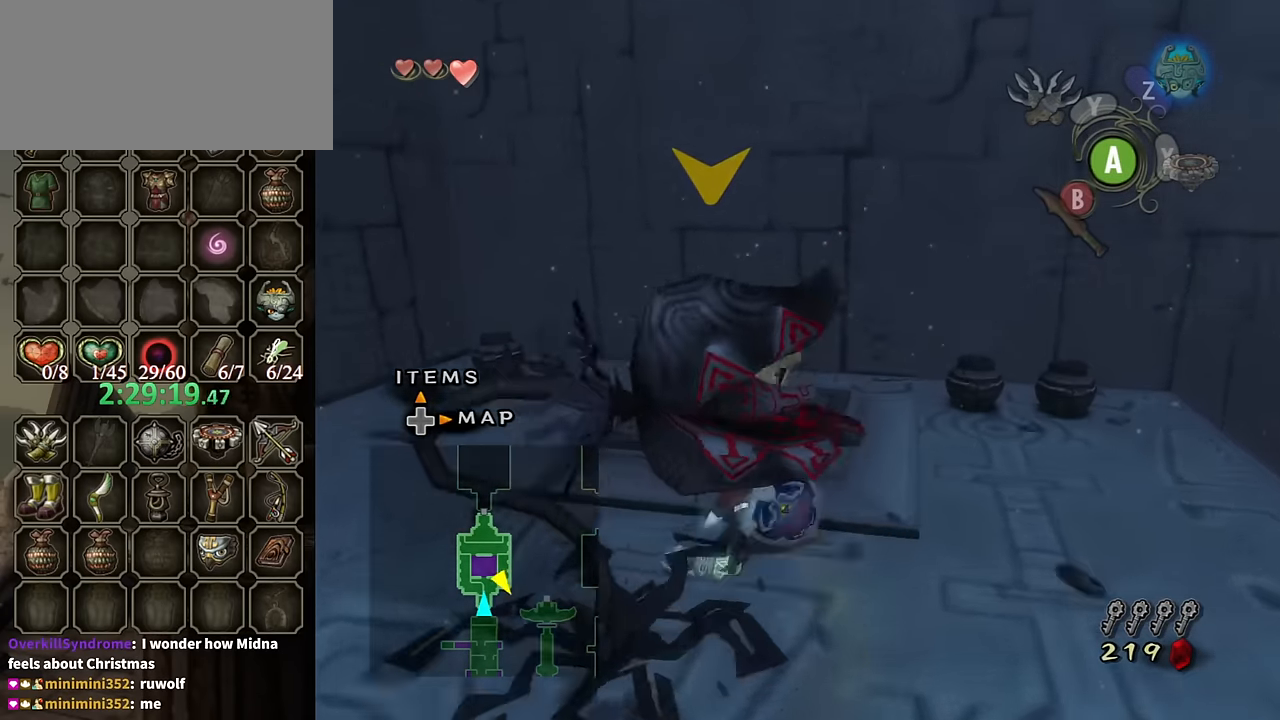
{"buttons": ["A"], "left_stick": "center", "right_stick": "center", "events": [[200, "left_stick", "up-right"], [300, "A", "down"], [333, "left_stick", "center"], [367, "A", "up"], [400, "A", "down"], [433, "A", "up"], [500, "A", "down"]]}
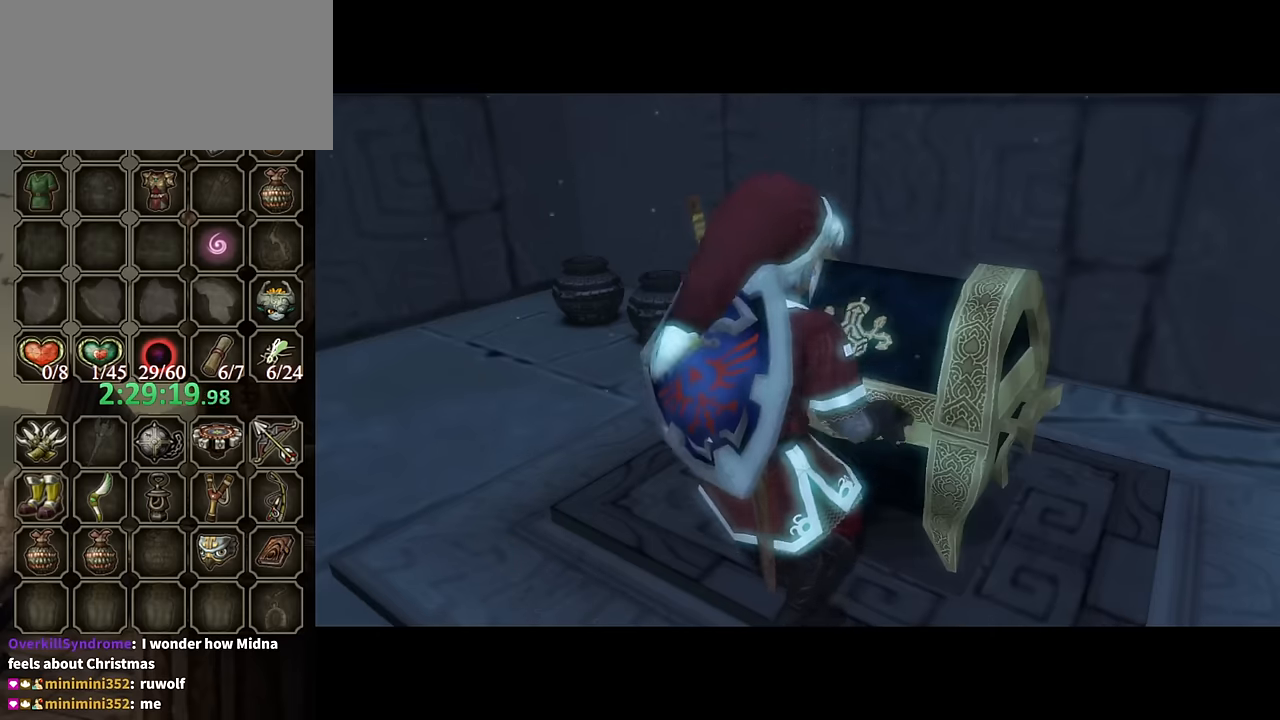
{"buttons": [], "left_stick": "center", "right_stick": "center", "events": [[67, "A", "up"]]}
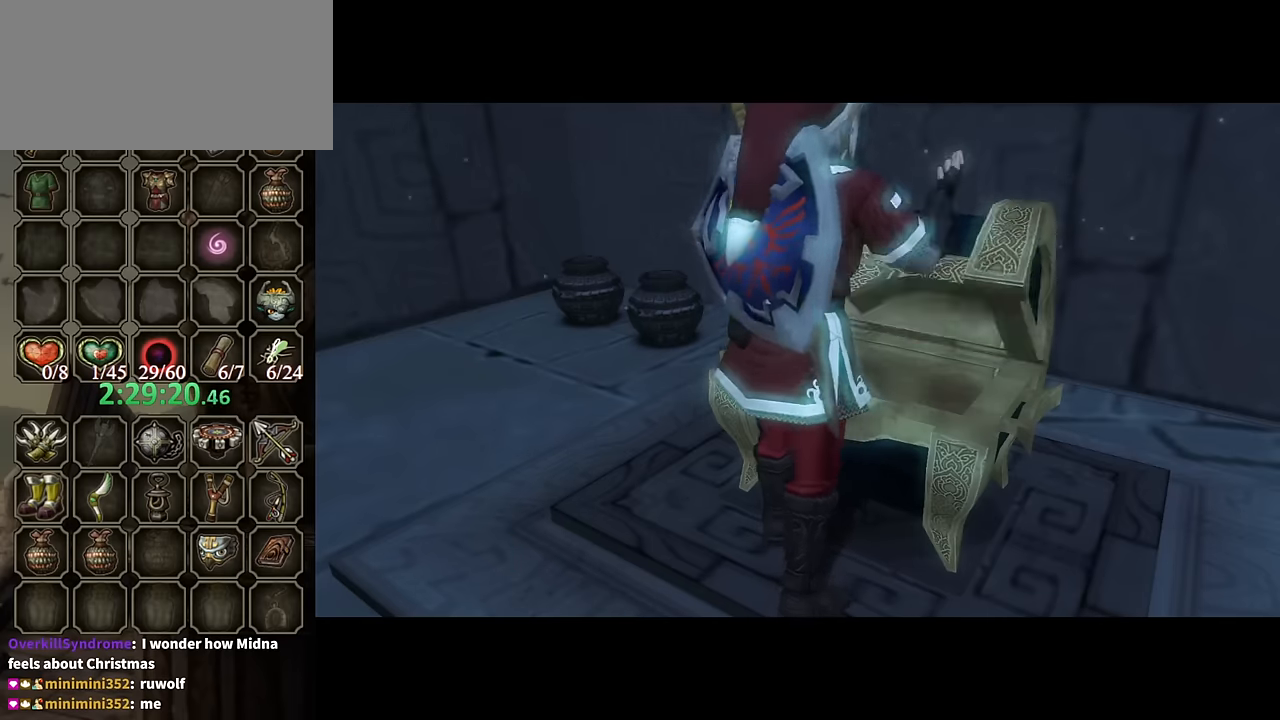
{"buttons": [], "left_stick": "center", "right_stick": "center", "events": []}
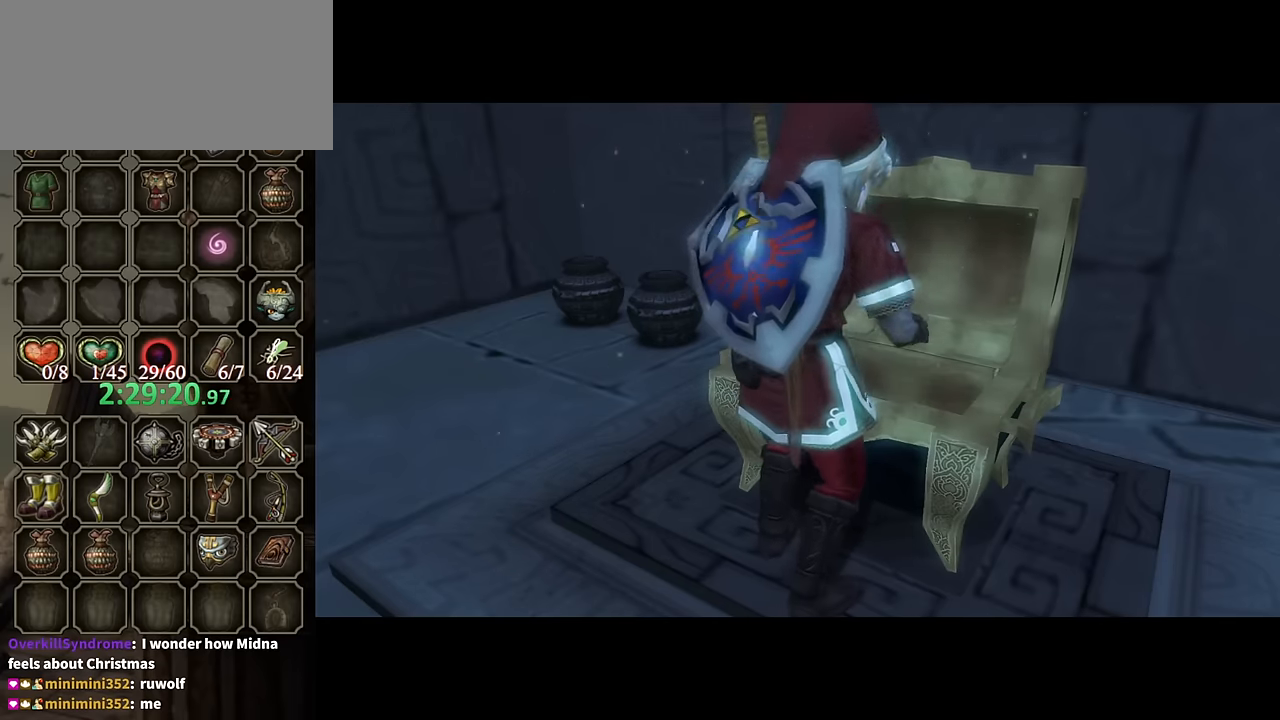
{"buttons": ["B"], "left_stick": "center", "right_stick": "center", "events": [[100, "left_stick", "down"], [167, "left_stick", "down-left"], [333, "B", "down"], [467, "left_stick", "center"]]}
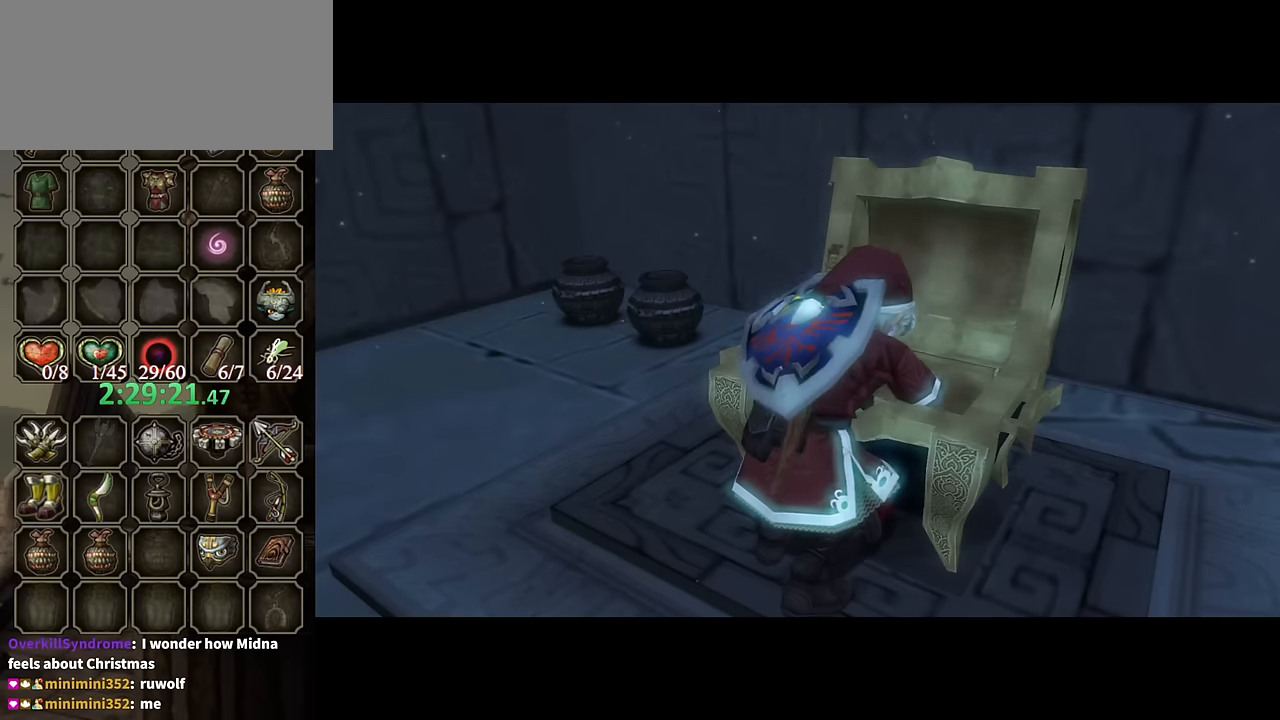
{"buttons": ["B"], "left_stick": "center", "right_stick": "center", "events": []}
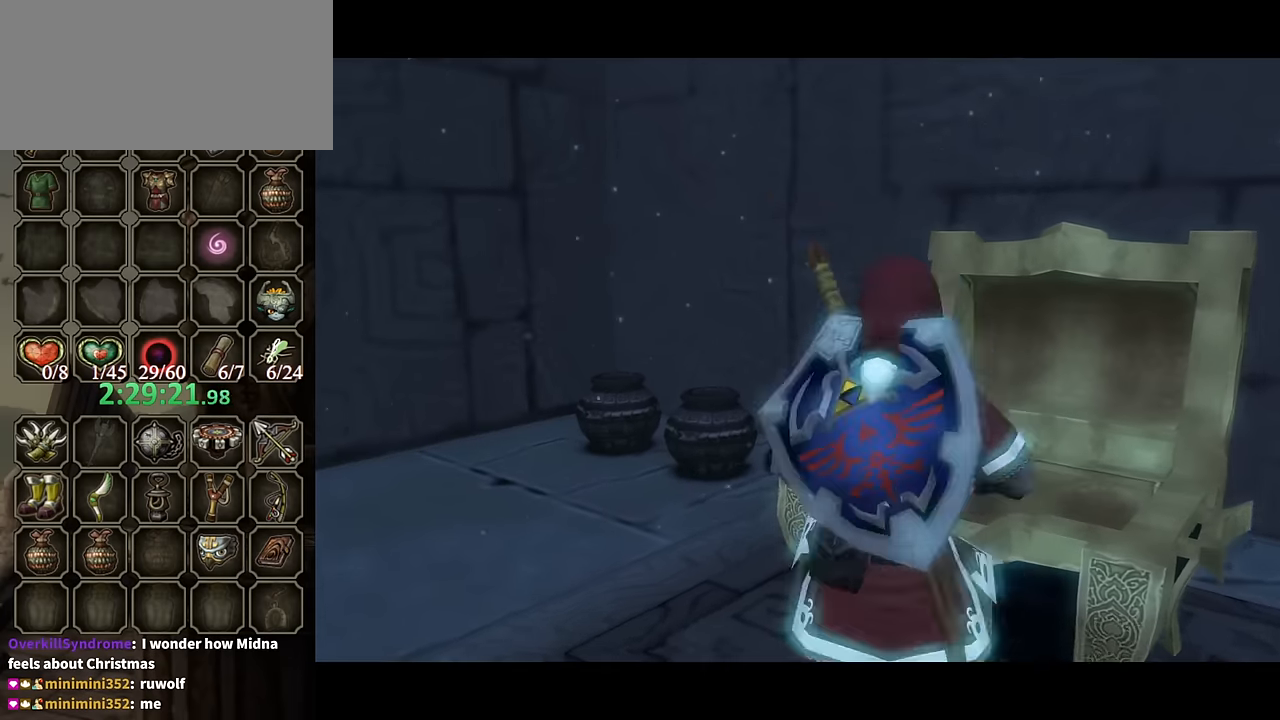
{"buttons": ["B"], "left_stick": "down-left", "right_stick": "center", "events": [[133, "left_stick", "down-left"]]}
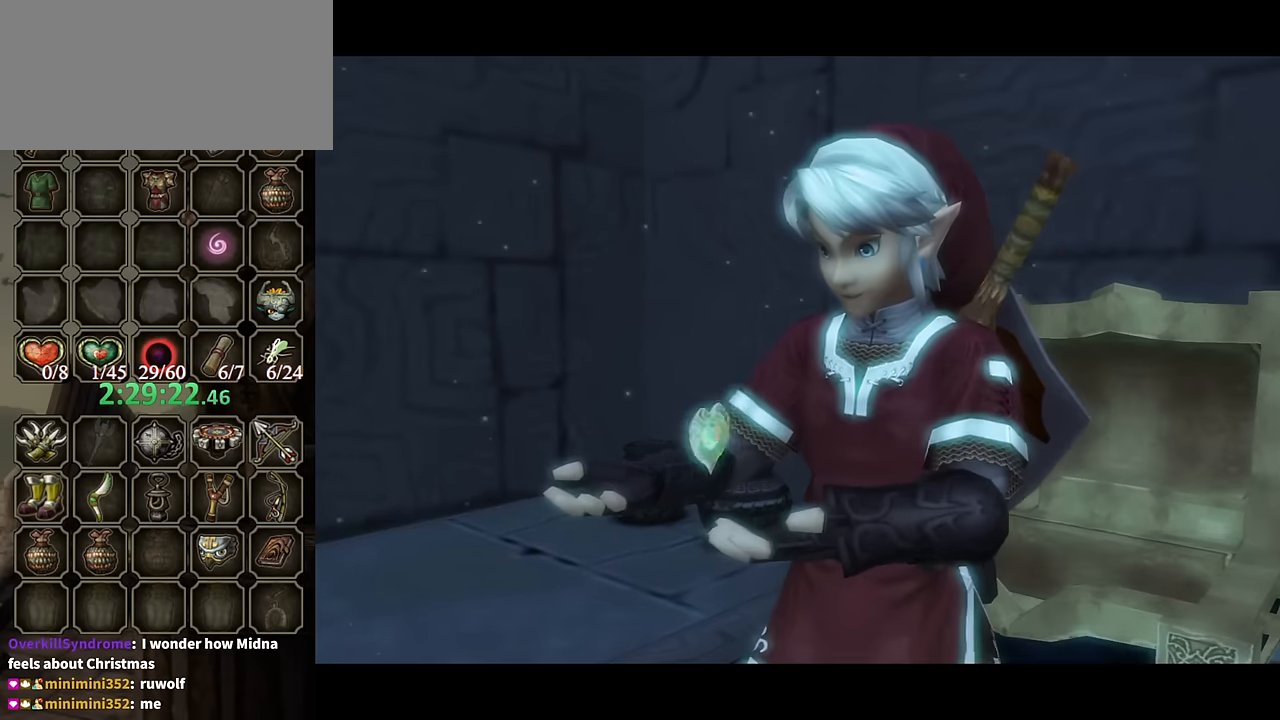
{"buttons": ["B"], "left_stick": "down-left", "right_stick": "center", "events": []}
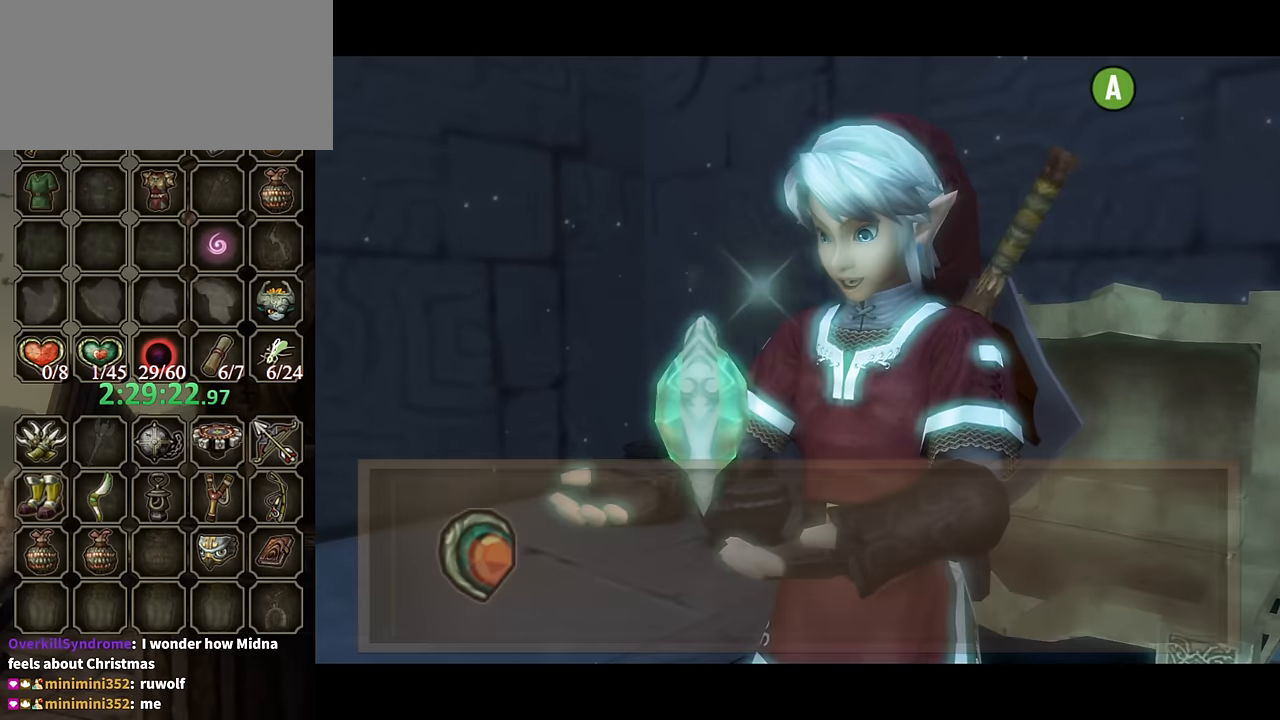
{"buttons": ["B"], "left_stick": "down-left", "right_stick": "center", "events": []}